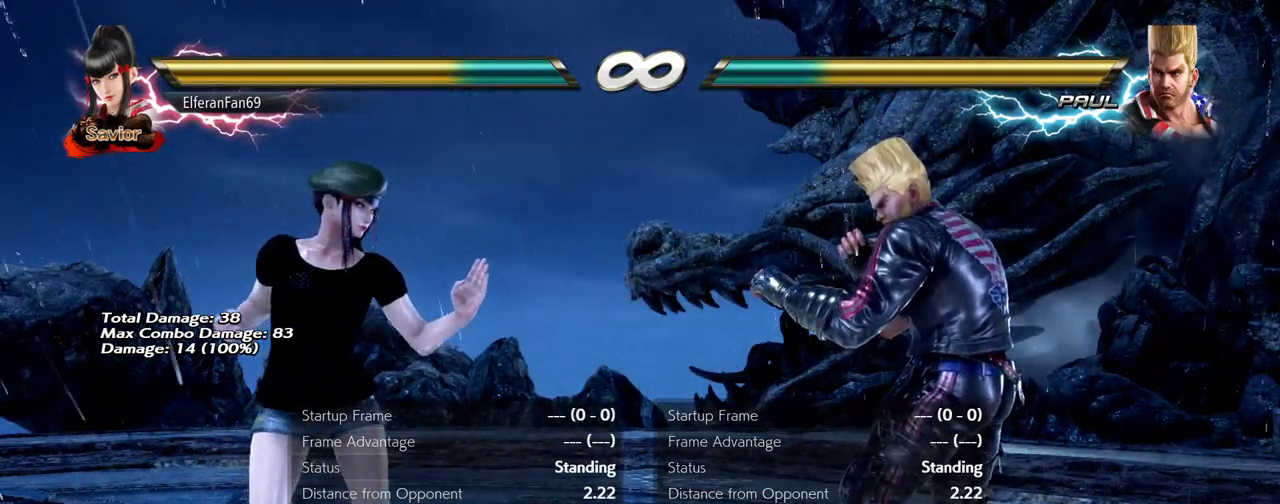
Gameplay with a controller (arcade stick); each line is a JSON object with the inputs held at the frame after it. "events" lists button and stick changes between this image and that frame as [ms after this image, input, new state], when the widget could be followed in between. Not read: L3 R3.
{"buttons": [], "left_stick": "center", "events": [[300, "left_stick", "right"], [433, "left_stick", "center"]]}
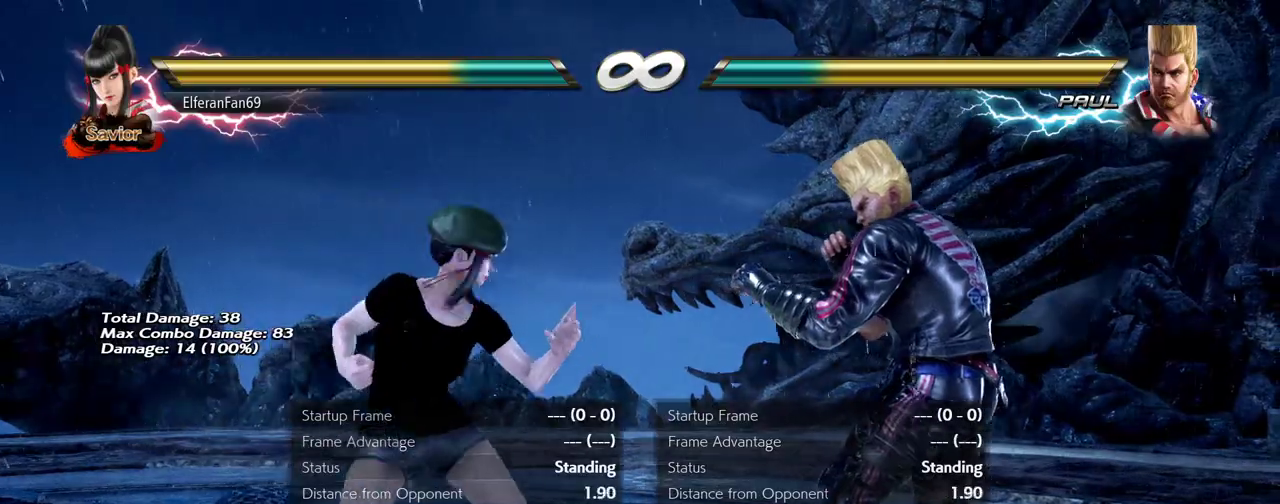
{"buttons": [], "left_stick": "left", "events": [[33, "left_stick", "left"]]}
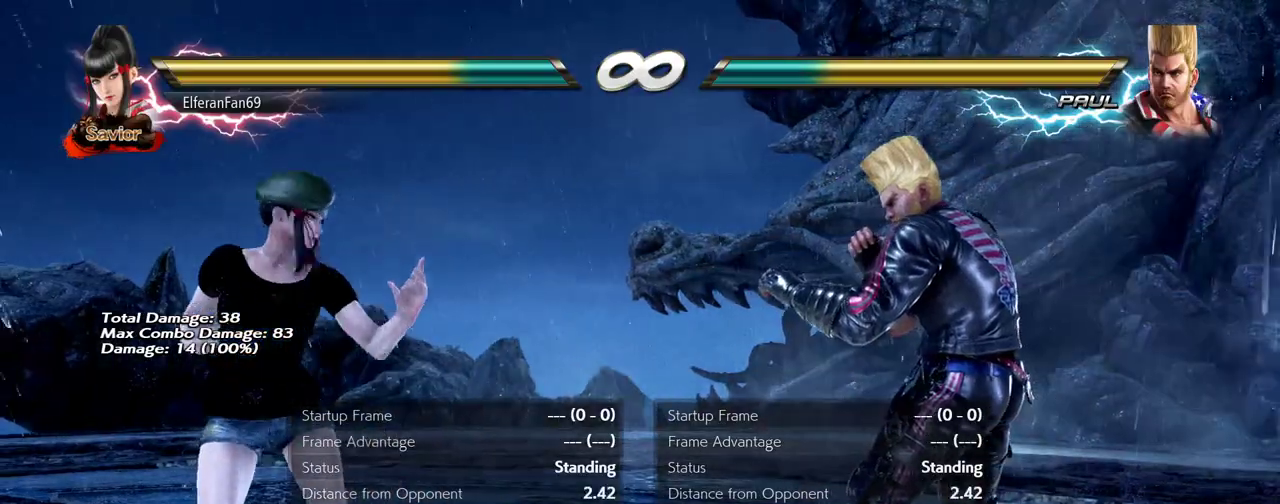
{"buttons": [], "left_stick": "left", "events": [[233, "left_stick", "center"], [283, "left_stick", "left"]]}
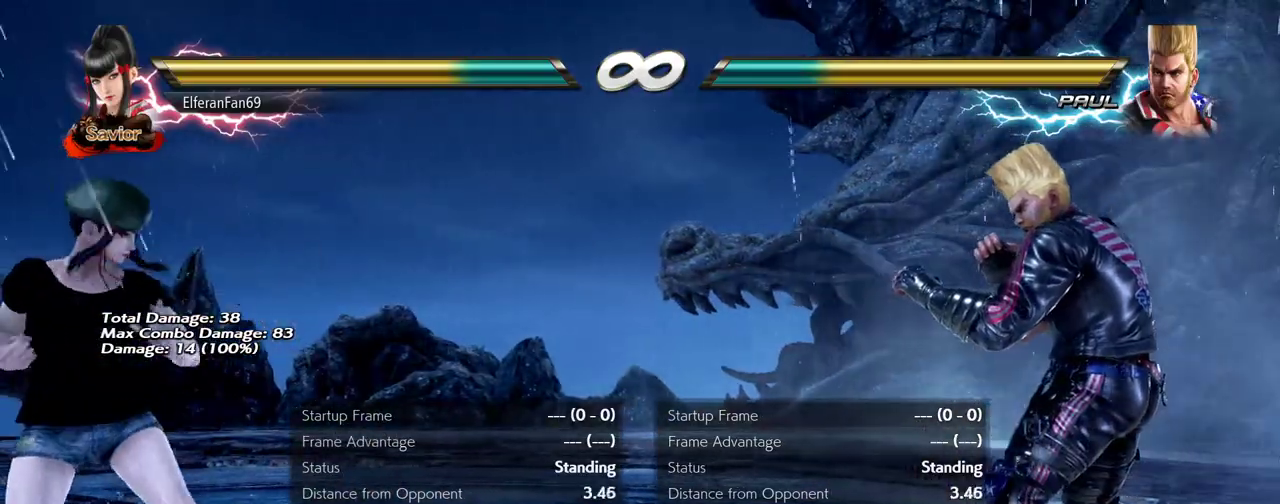
{"buttons": [], "left_stick": "right", "events": [[217, "left_stick", "center"], [283, "left_stick", "right"]]}
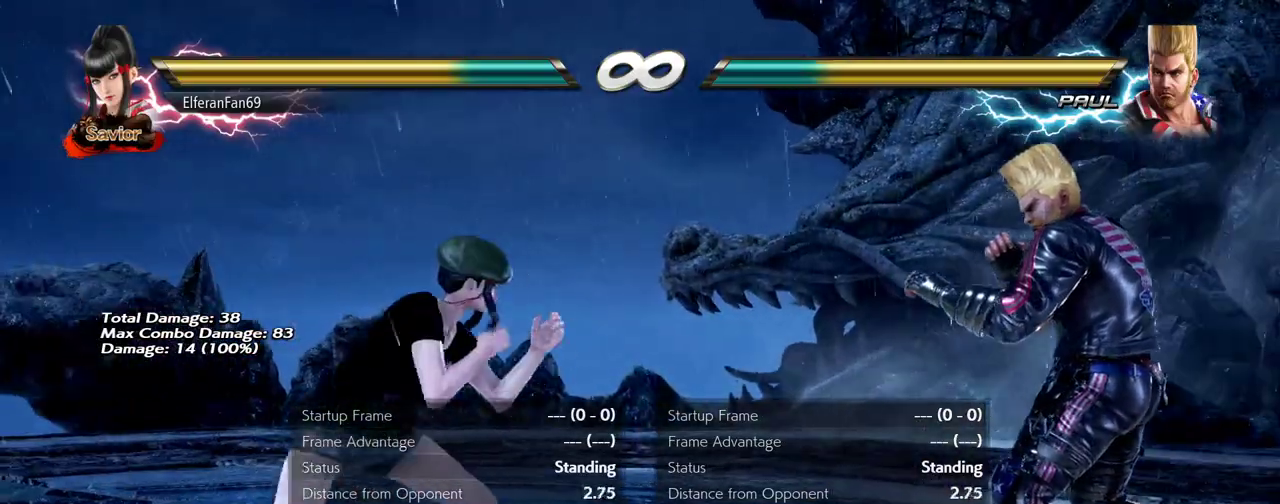
{"buttons": [], "left_stick": "center", "events": [[133, "left_stick", "center"]]}